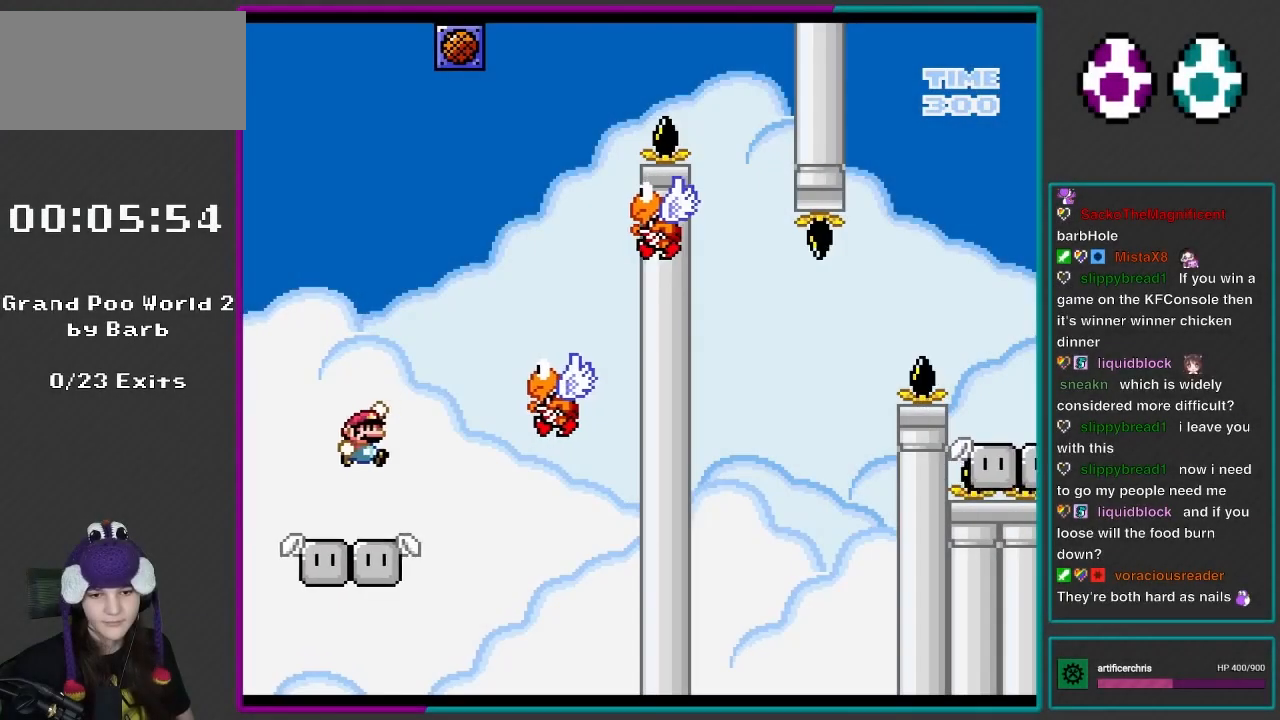
Gameplay with a controller (Nintendo layout); each line is a JSON object with the inputs held at the frame after it. "events" lists button and stick changes between this image and that frame as [ms after this image, input, new state], when the widget could be followed in between. Not read: L3 R3.
{"buttons": ["B", "Y", "DPAD_LEFT"], "events": [[83, "B", "down"], [167, "B", "up"], [400, "B", "down"], [400, "DPAD_RIGHT", "up"], [400, "DPAD_UP", "down"], [433, "DPAD_LEFT", "down"], [433, "DPAD_UP", "up"]]}
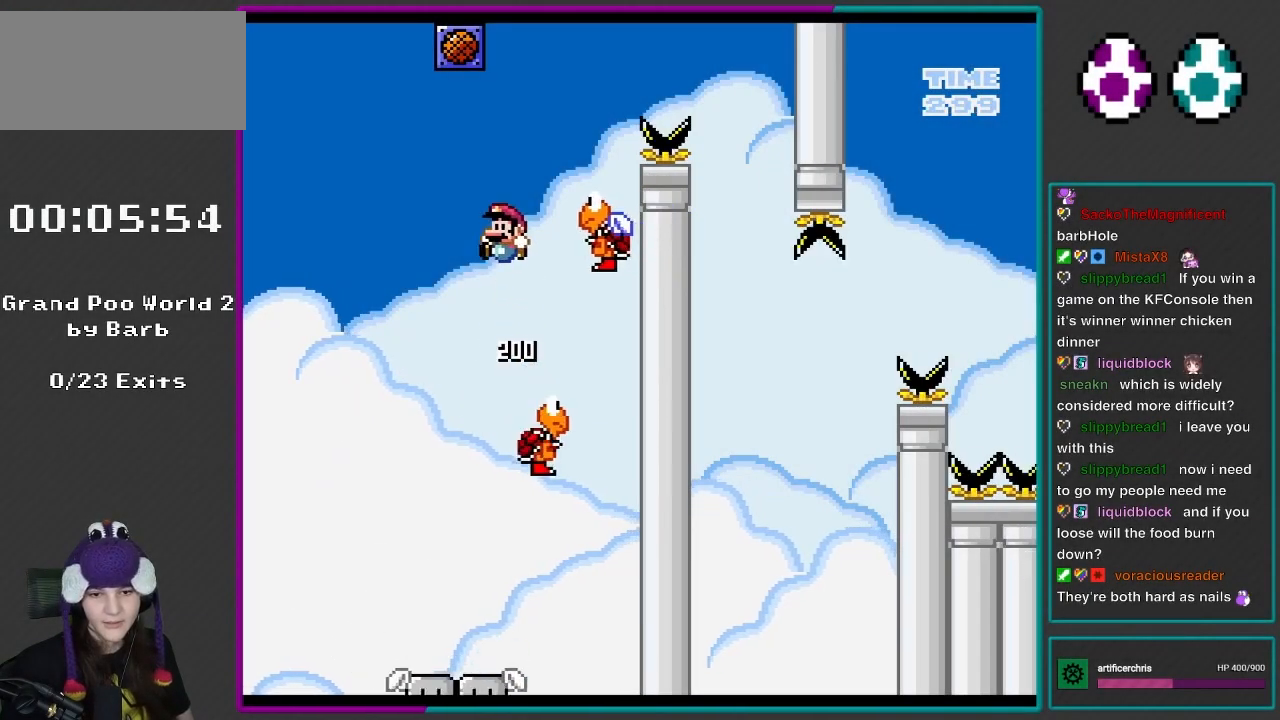
{"buttons": ["B", "Y", "DPAD_RIGHT"], "events": [[200, "B", "up"], [200, "DPAD_LEFT", "up"], [200, "DPAD_RIGHT", "down"], [400, "B", "down"]]}
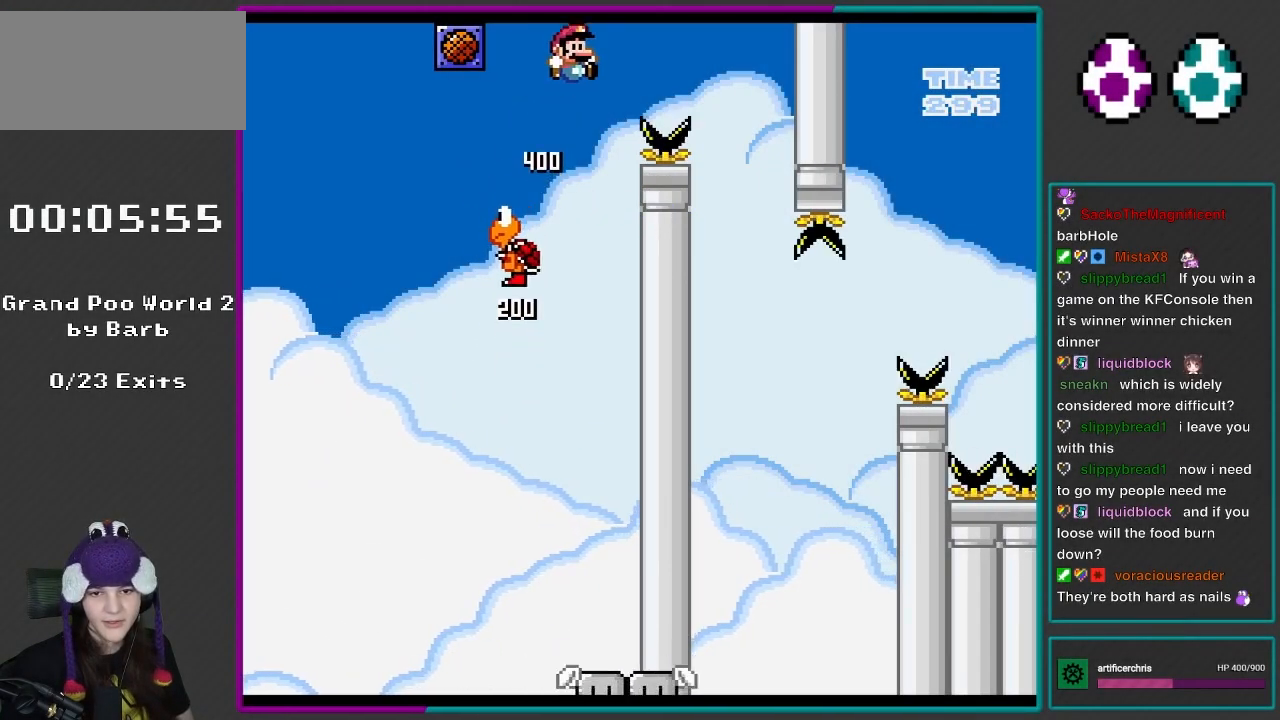
{"buttons": ["Y", "DPAD_LEFT"], "events": [[133, "B", "up"], [433, "DPAD_RIGHT", "up"], [467, "DPAD_LEFT", "down"]]}
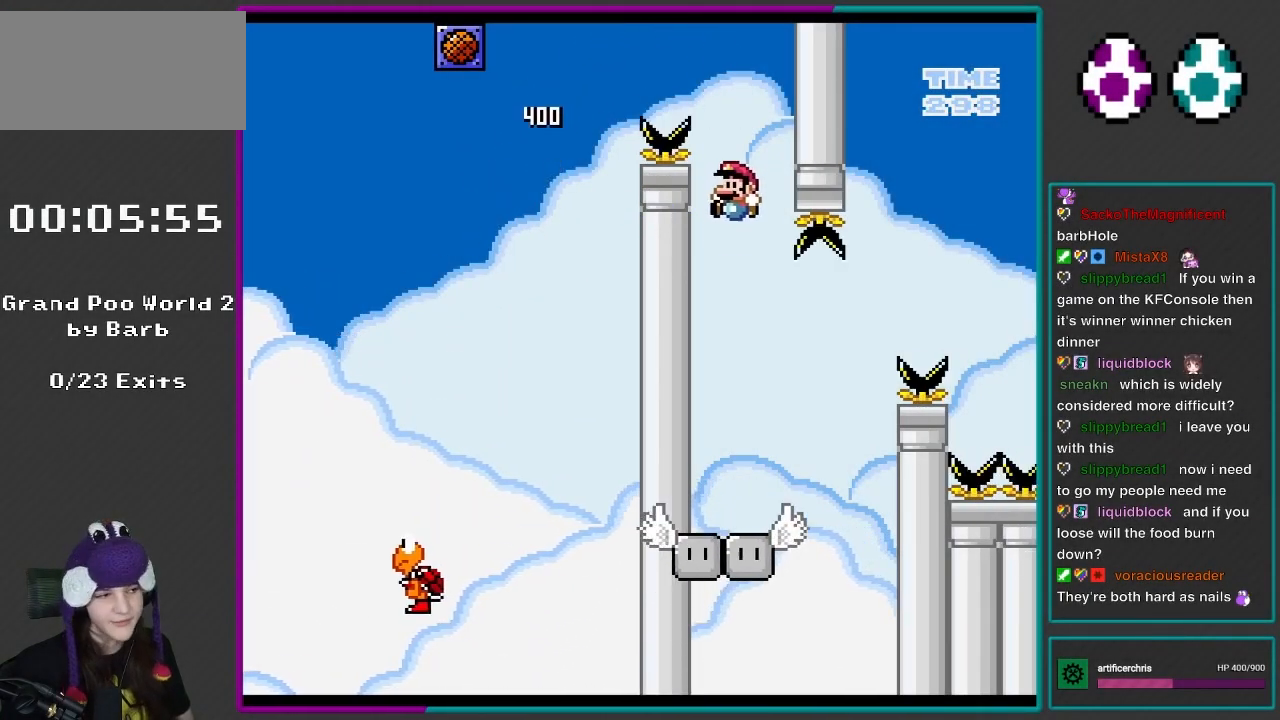
{"buttons": ["Y", "DPAD_RIGHT"], "events": [[233, "DPAD_LEFT", "up"], [233, "DPAD_RIGHT", "down"]]}
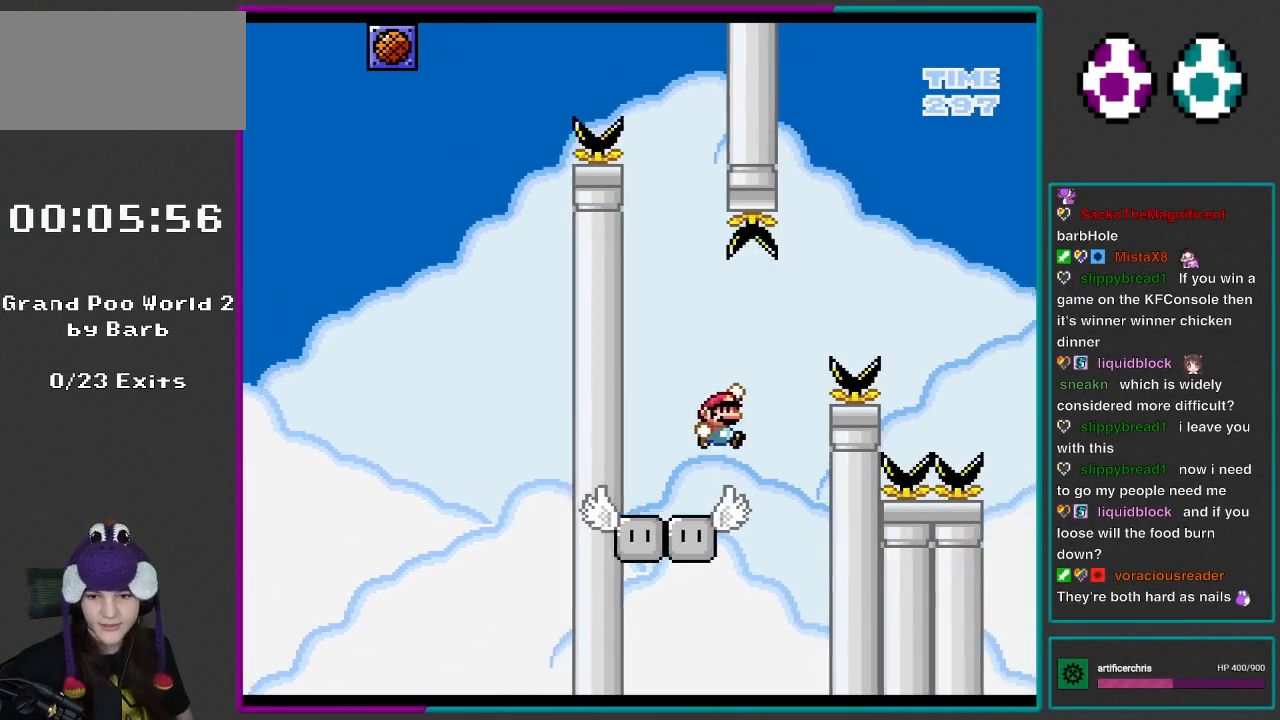
{"buttons": ["B", "Y", "DPAD_RIGHT"], "events": [[83, "B", "down"]]}
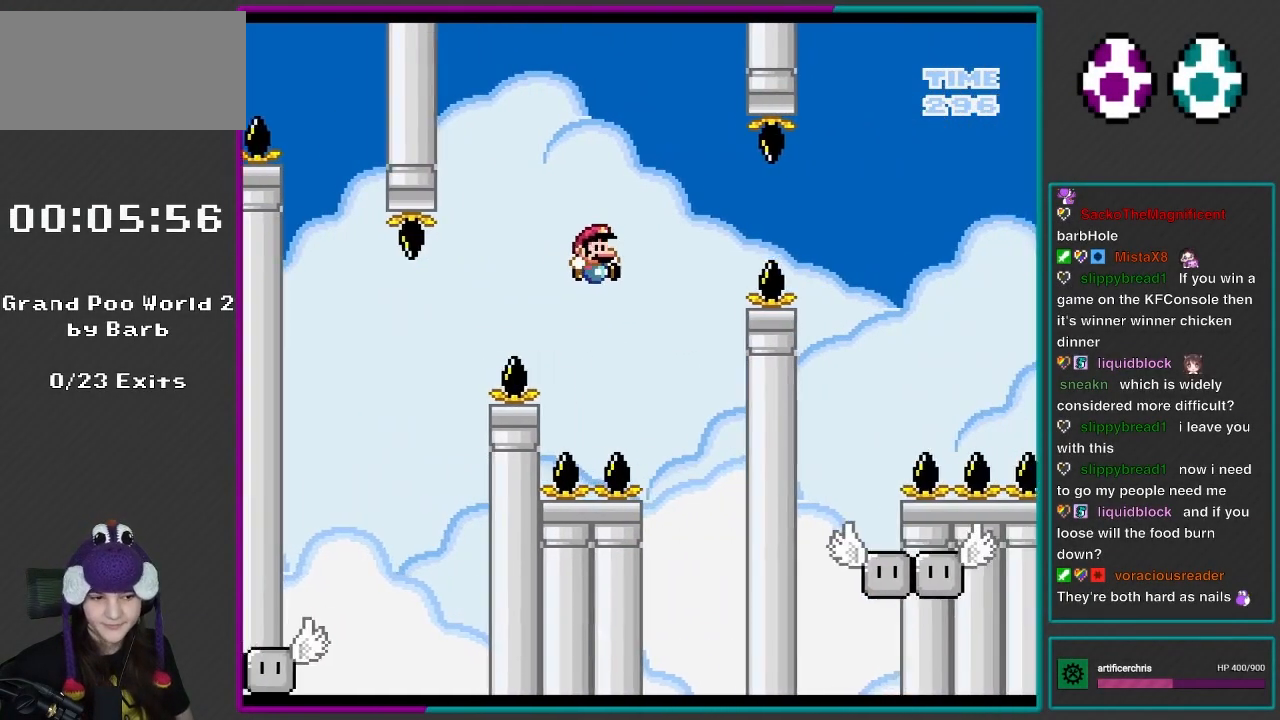
{"buttons": ["Y", "DPAD_RIGHT"], "events": [[167, "B", "up"]]}
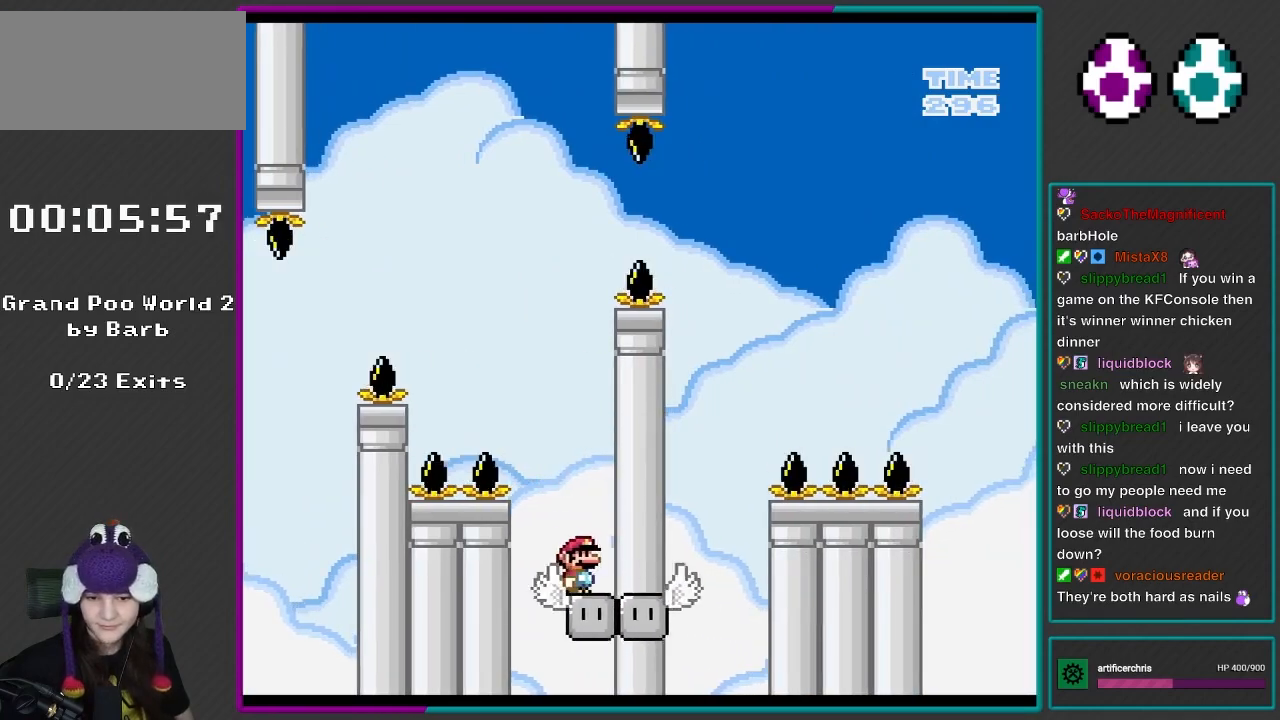
{"buttons": ["B", "Y", "DPAD_LEFT"], "events": [[333, "B", "down"], [333, "DPAD_RIGHT", "up"], [367, "DPAD_LEFT", "down"]]}
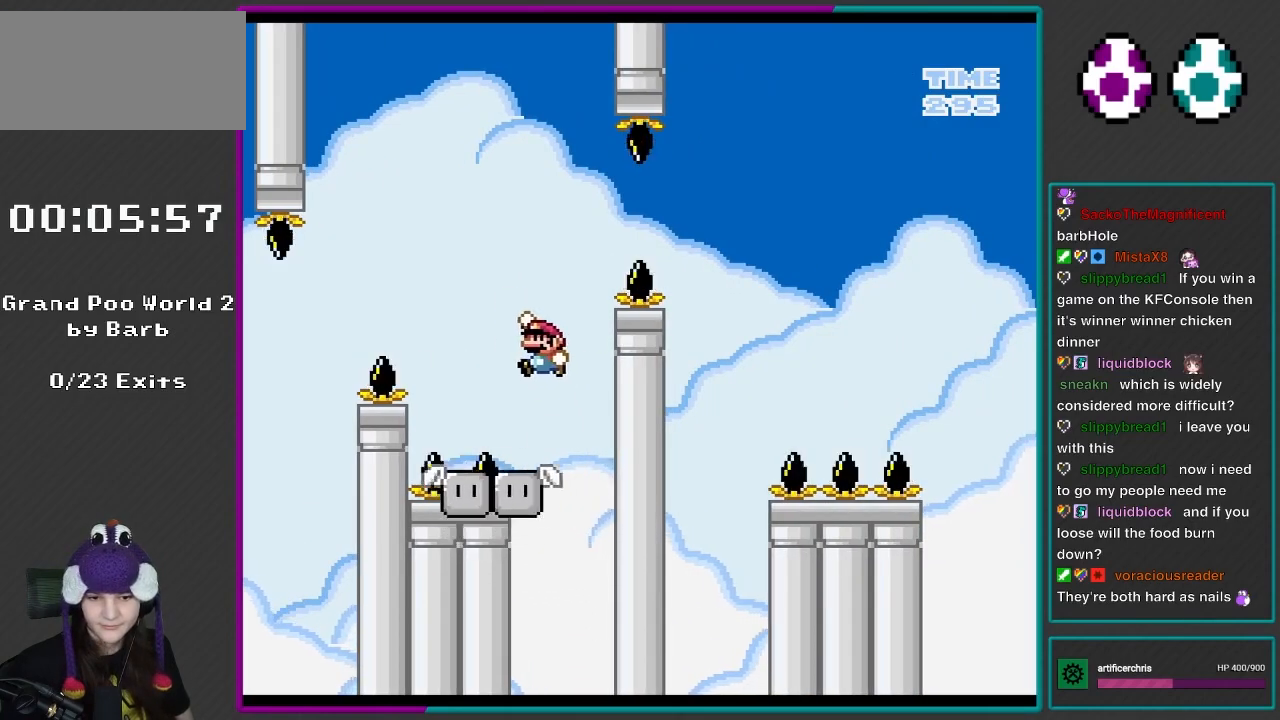
{"buttons": ["X", "DPAD_RIGHT"], "events": [[267, "DPAD_LEFT", "up"], [317, "DPAD_RIGHT", "down"], [333, "B", "up"], [400, "Y", "up"], [433, "X", "down"]]}
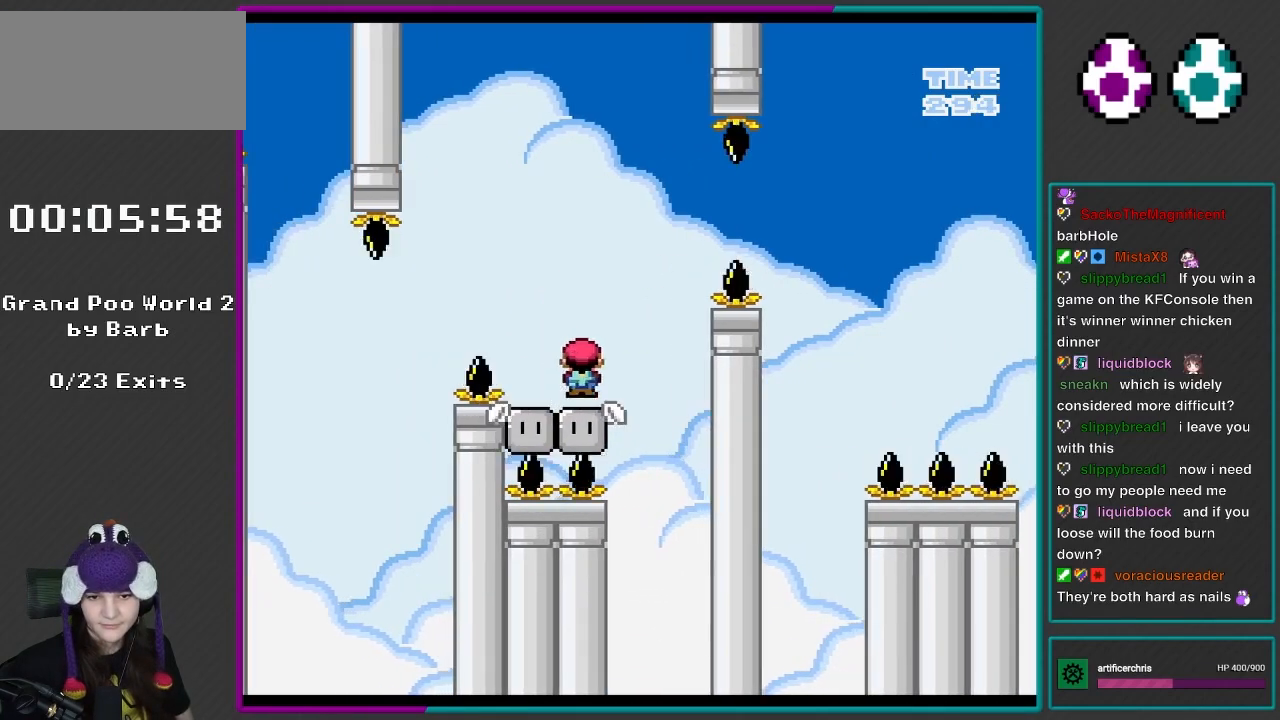
{"buttons": ["A", "X", "DPAD_RIGHT"], "events": [[100, "A", "down"]]}
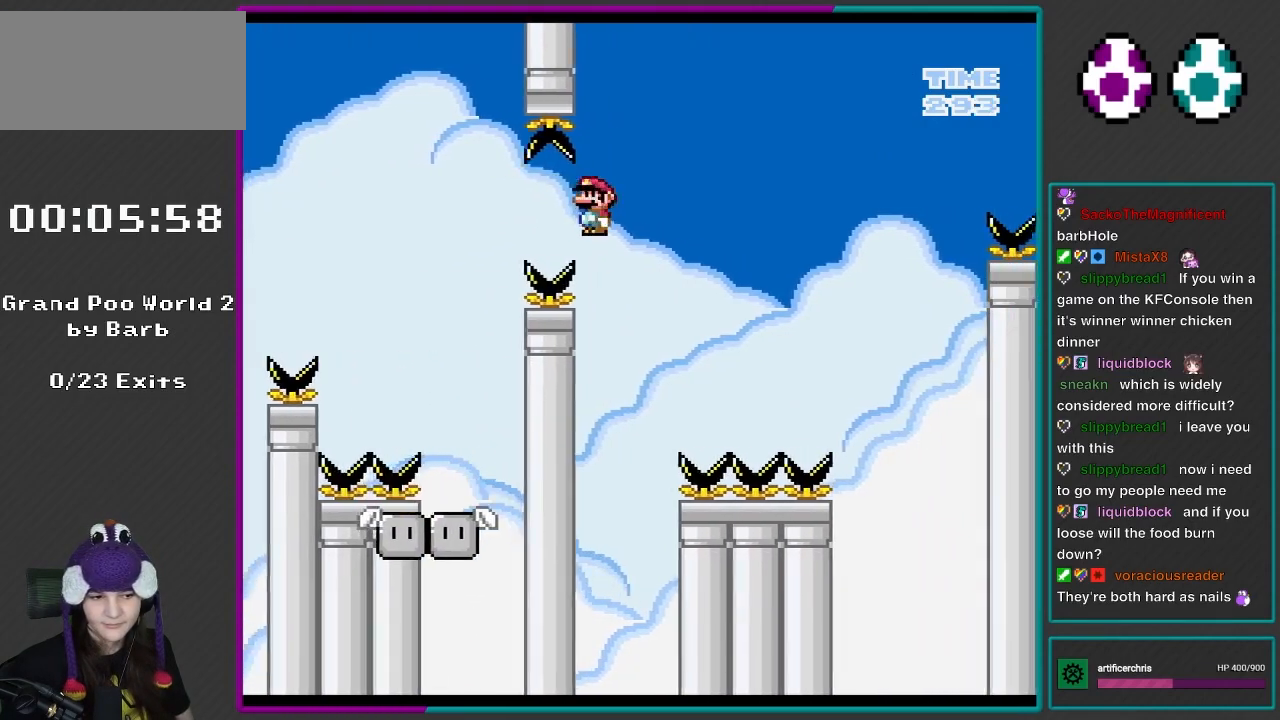
{"buttons": ["Y", "DPAD_LEFT"], "events": [[133, "DPAD_RIGHT", "up"], [167, "DPAD_LEFT", "down"], [250, "A", "up"], [317, "X", "up"], [350, "Y", "down"]]}
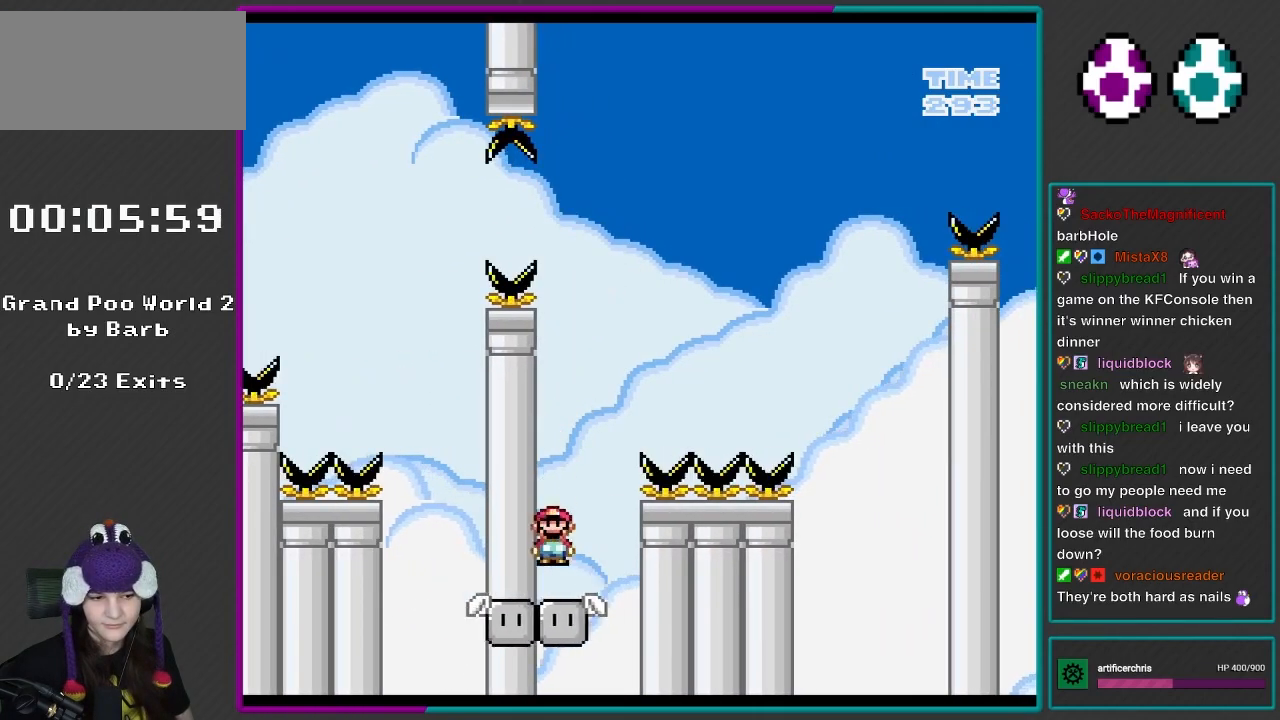
{"buttons": ["B", "Y", "DPAD_RIGHT"], "events": [[367, "B", "down"], [400, "DPAD_LEFT", "up"], [400, "DPAD_UP", "down"], [433, "DPAD_RIGHT", "down"], [433, "DPAD_UP", "up"]]}
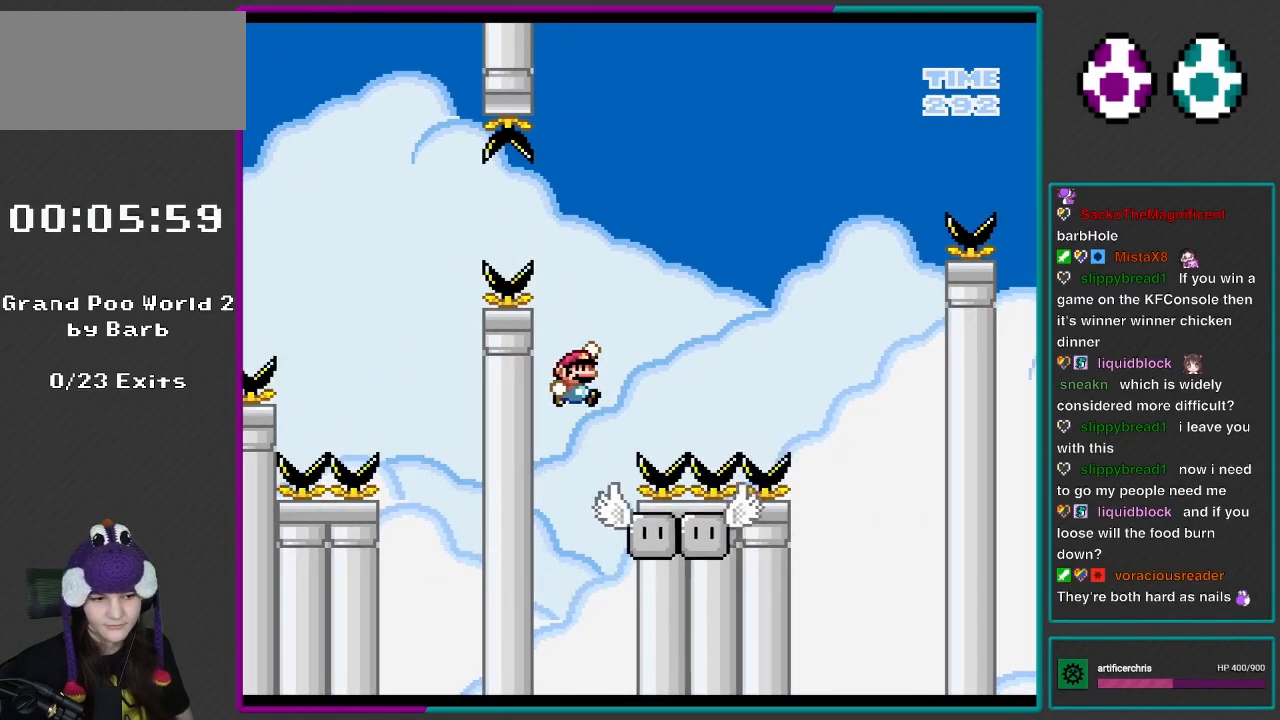
{"buttons": ["Y", "DPAD_RIGHT"], "events": [[400, "B", "up"]]}
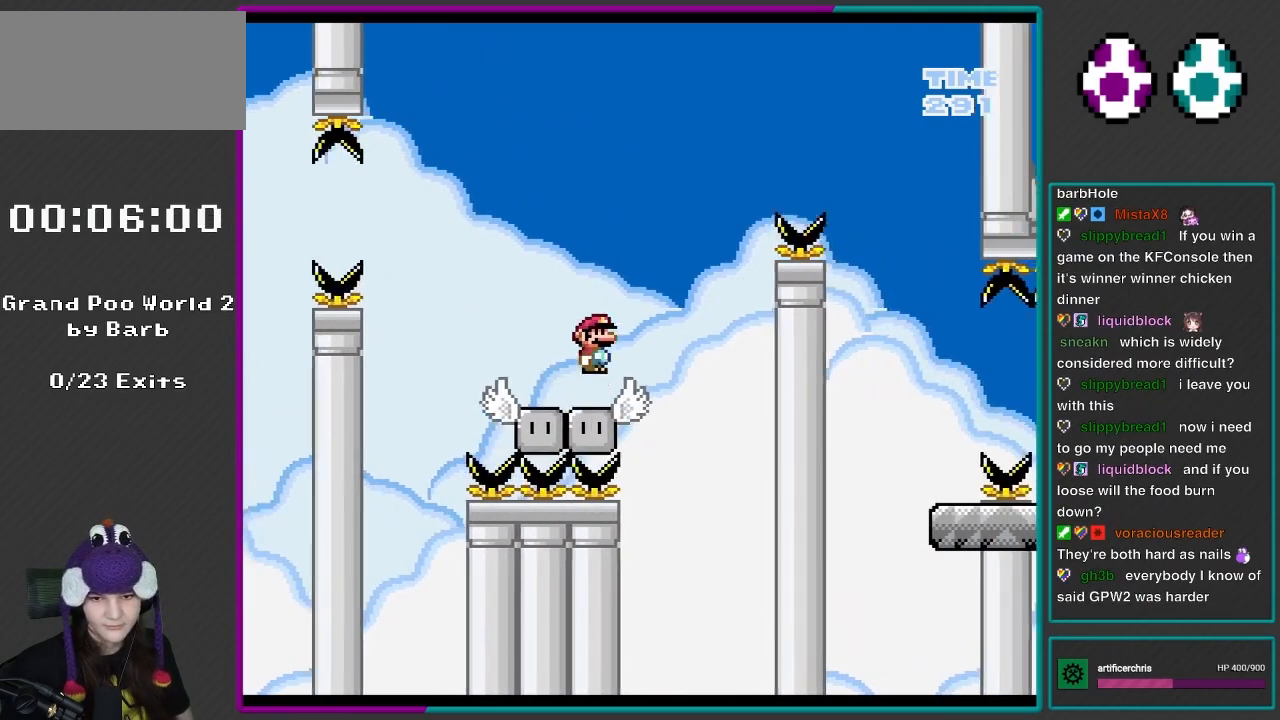
{"buttons": ["B", "Y", "DPAD_RIGHT"], "events": [[83, "B", "down"]]}
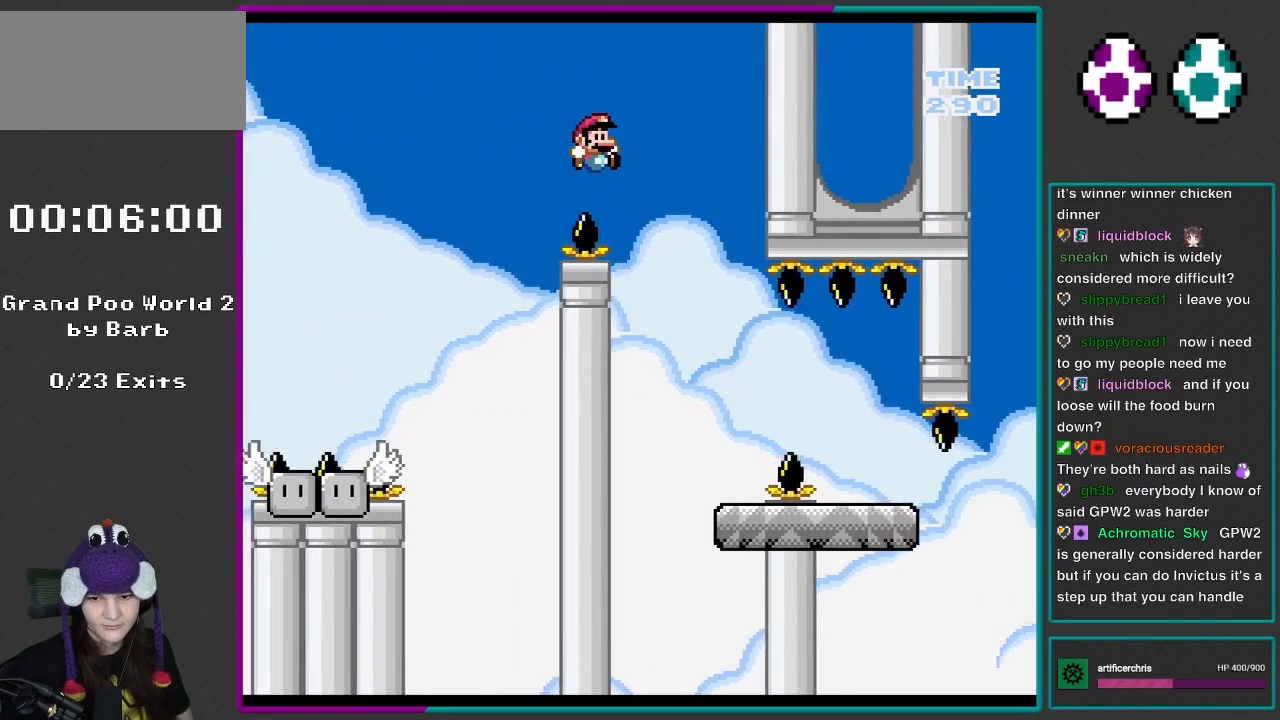
{"buttons": ["X"], "events": [[133, "B", "up"], [133, "Y", "up"], [200, "X", "down"], [317, "DPAD_RIGHT", "up"], [350, "DPAD_LEFT", "down"], [350, "DPAD_UP", "down"], [367, "DPAD_UP", "up"], [500, "DPAD_LEFT", "up"]]}
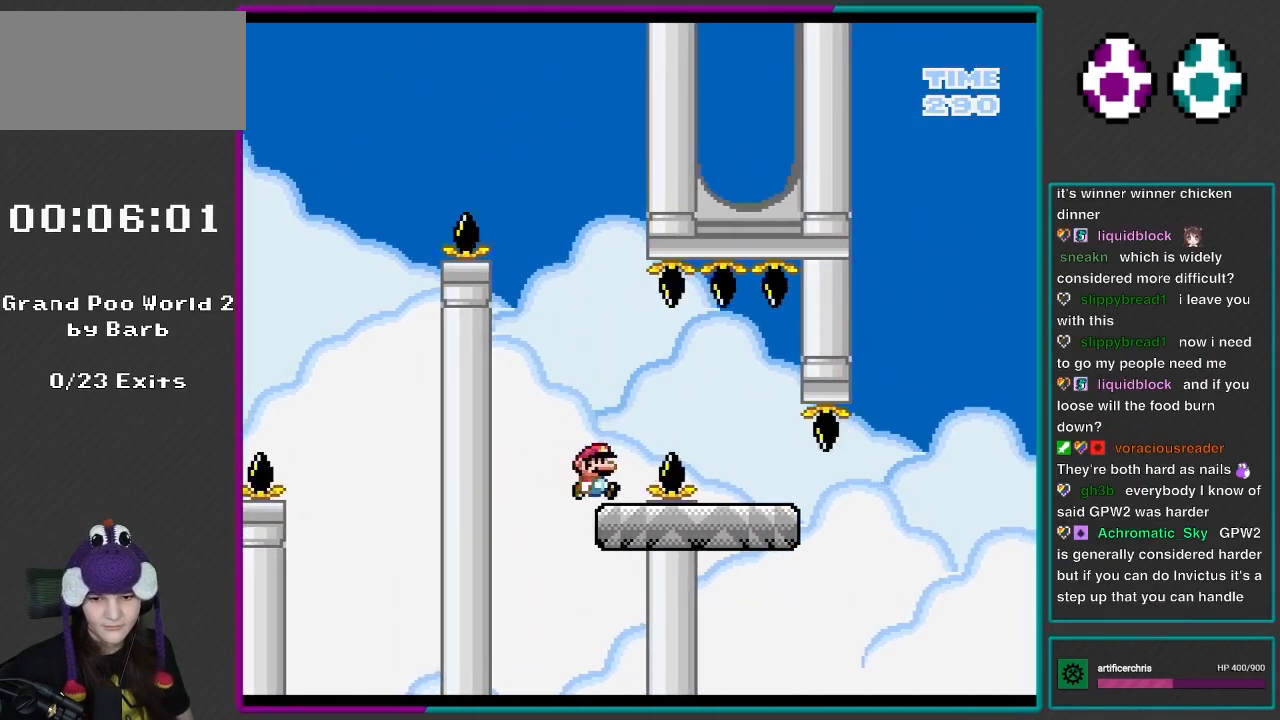
{"buttons": ["Y", "DPAD_LEFT"], "events": [[50, "DPAD_RIGHT", "down"], [167, "A", "down"], [283, "A", "up"], [350, "Y", "down"], [367, "X", "up"], [467, "DPAD_RIGHT", "up"], [500, "DPAD_LEFT", "down"]]}
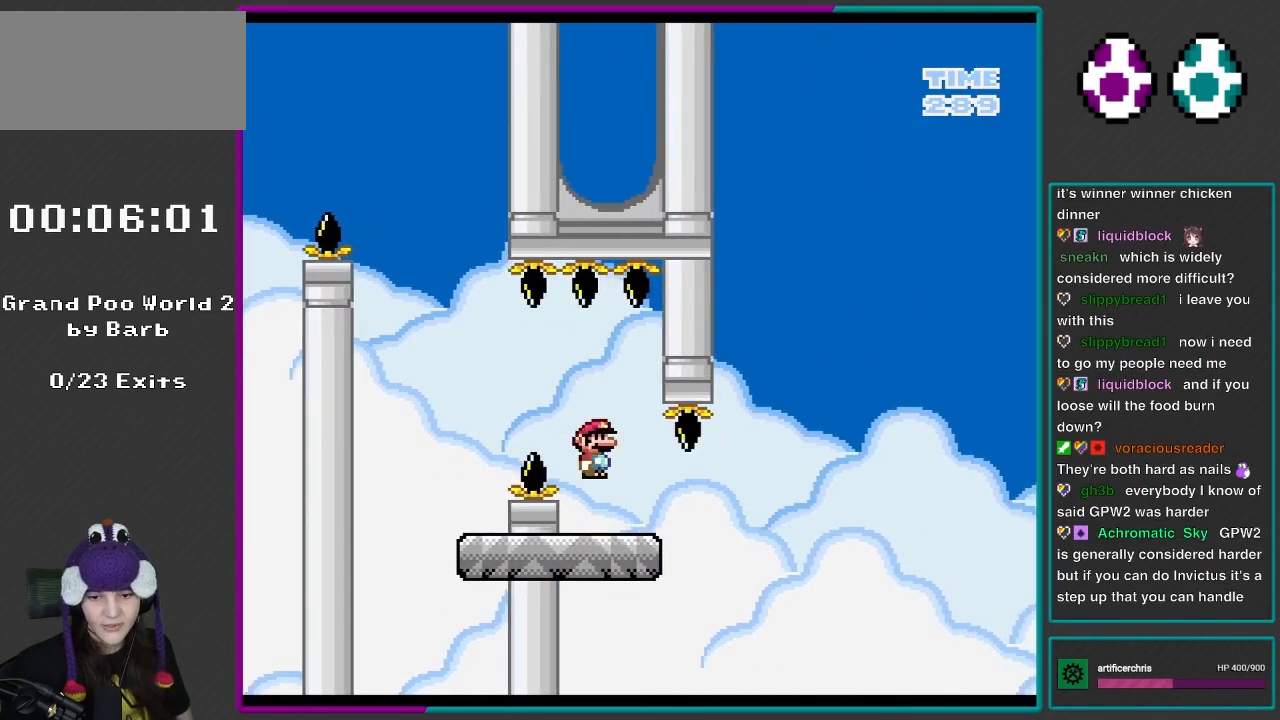
{"buttons": ["B", "Y", "DPAD_RIGHT"], "events": [[100, "DPAD_LEFT", "up"], [100, "DPAD_UP", "down"], [150, "DPAD_RIGHT", "down"], [150, "DPAD_UP", "up"], [433, "B", "down"]]}
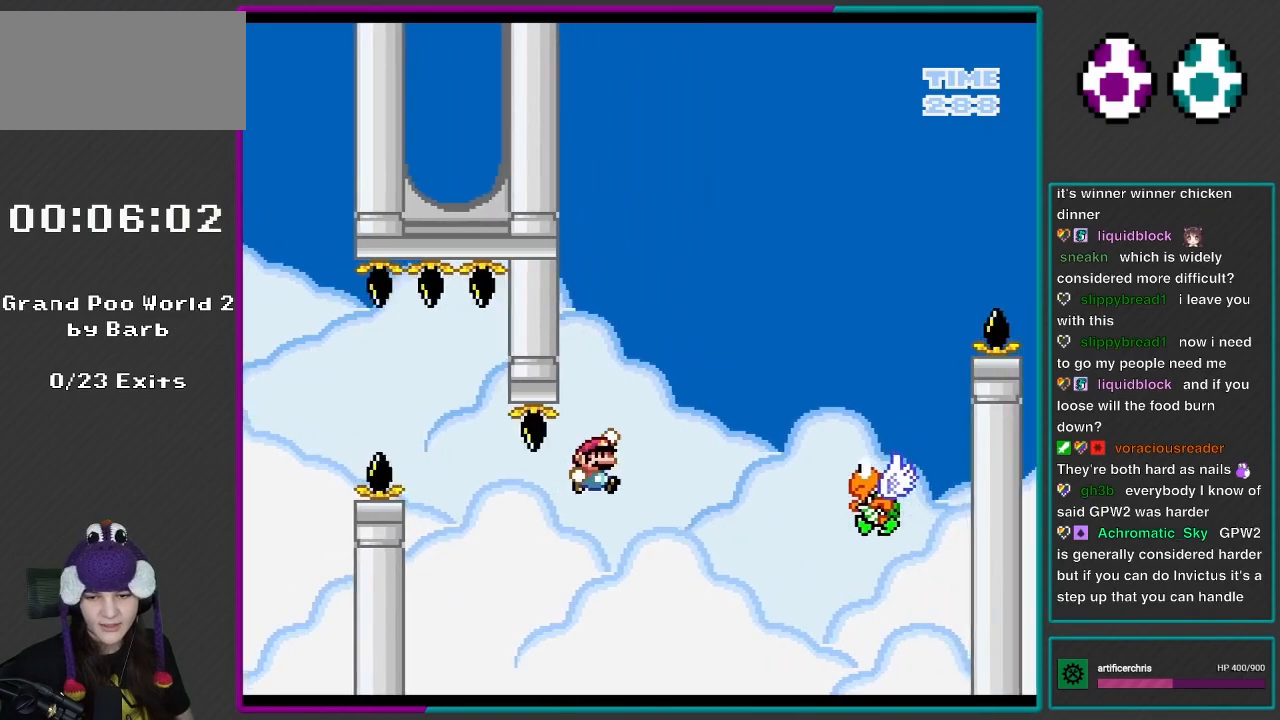
{"buttons": ["B", "Y", "DPAD_RIGHT"], "events": [[367, "B", "up"], [467, "B", "down"]]}
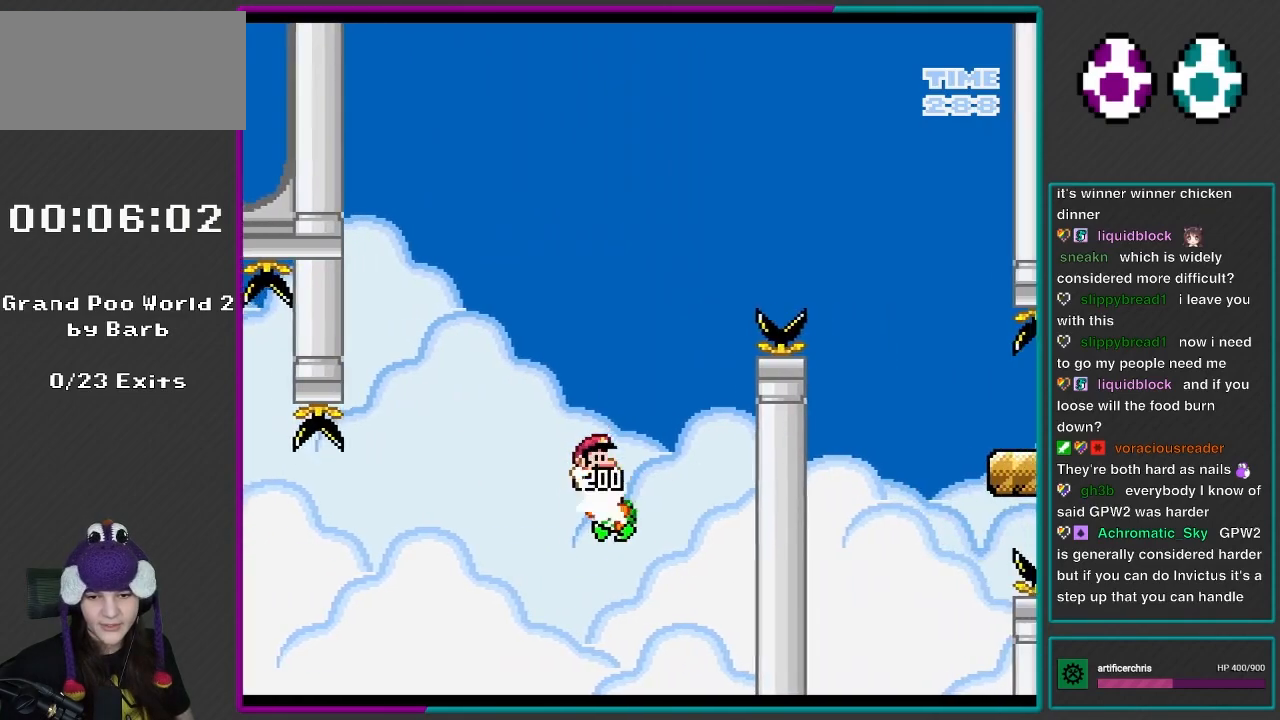
{"buttons": ["B", "Y", "DPAD_RIGHT"], "events": [[33, "DPAD_RIGHT", "up"], [83, "DPAD_RIGHT", "down"]]}
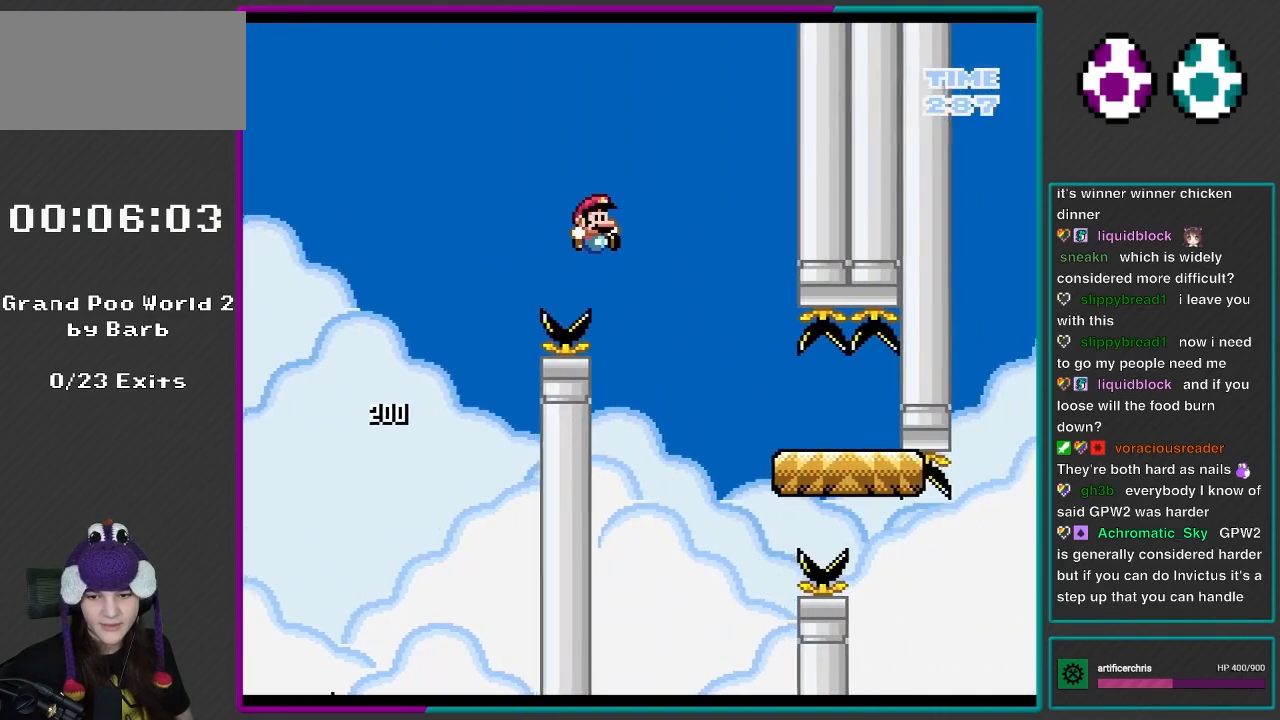
{"buttons": ["Y", "DPAD_RIGHT"], "events": [[167, "B", "up"]]}
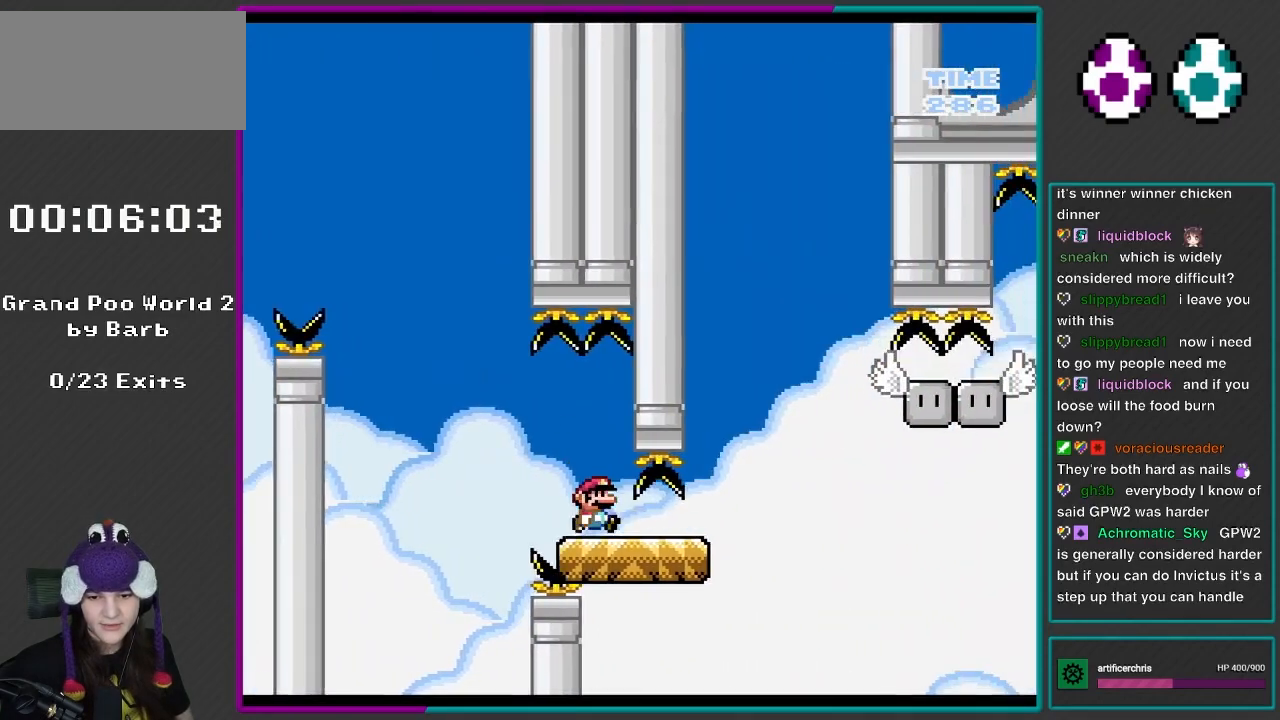
{"buttons": ["B", "Y", "DPAD_RIGHT"], "events": [[367, "B", "down"]]}
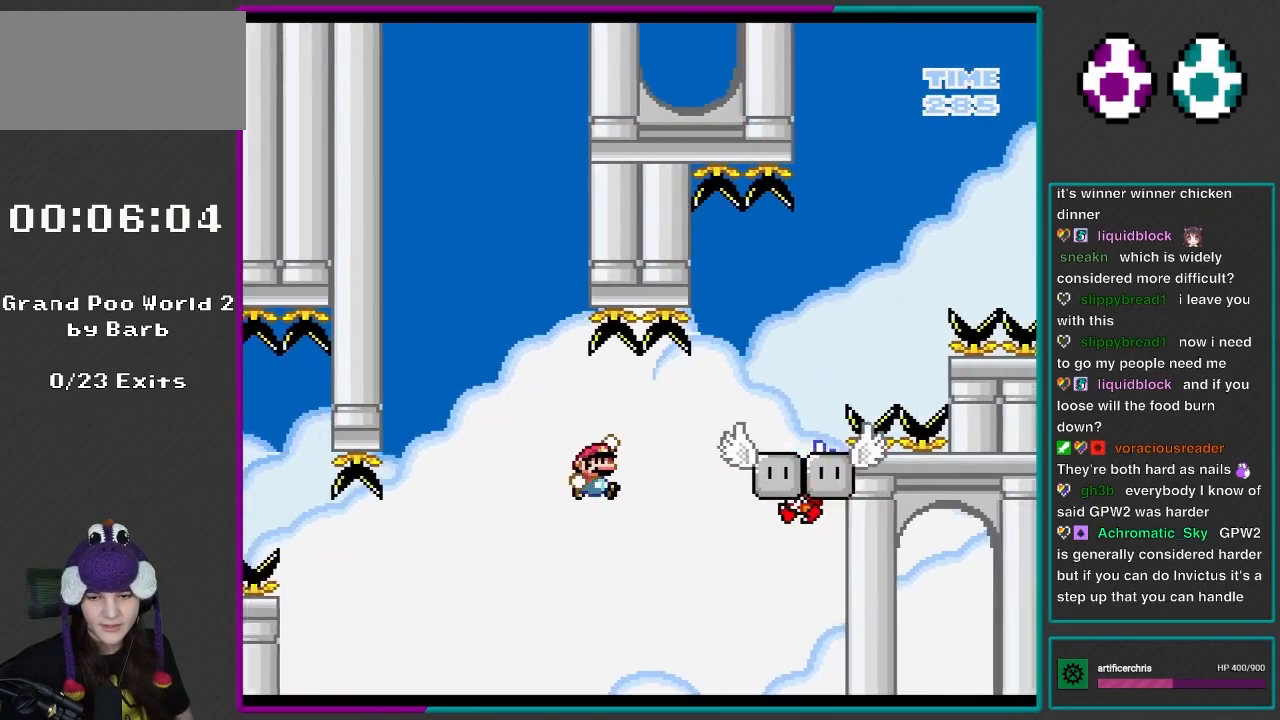
{"buttons": ["B", "Y", "DPAD_RIGHT"], "events": [[233, "B", "up"], [350, "B", "down"]]}
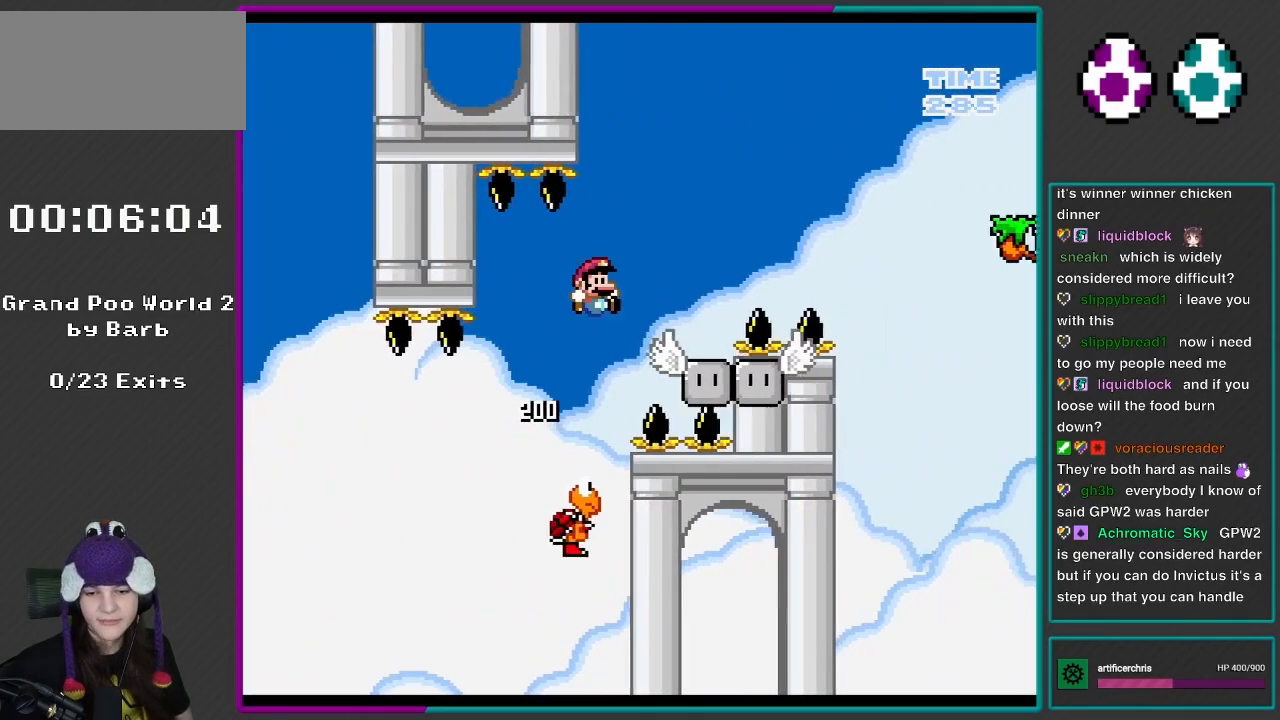
{"buttons": ["Y", "DPAD_RIGHT"], "events": [[300, "B", "up"]]}
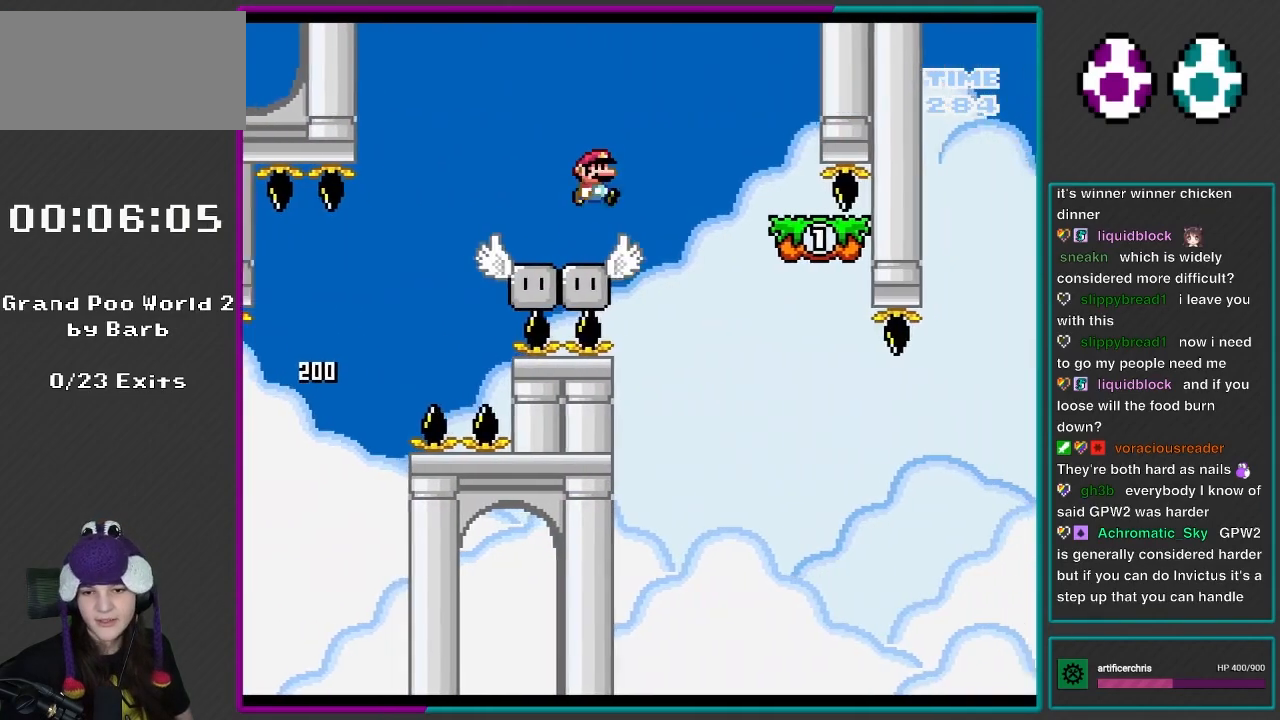
{"buttons": ["Y", "DPAD_LEFT"], "events": [[67, "B", "down"], [167, "B", "up"], [467, "DPAD_LEFT", "down"], [467, "DPAD_RIGHT", "up"]]}
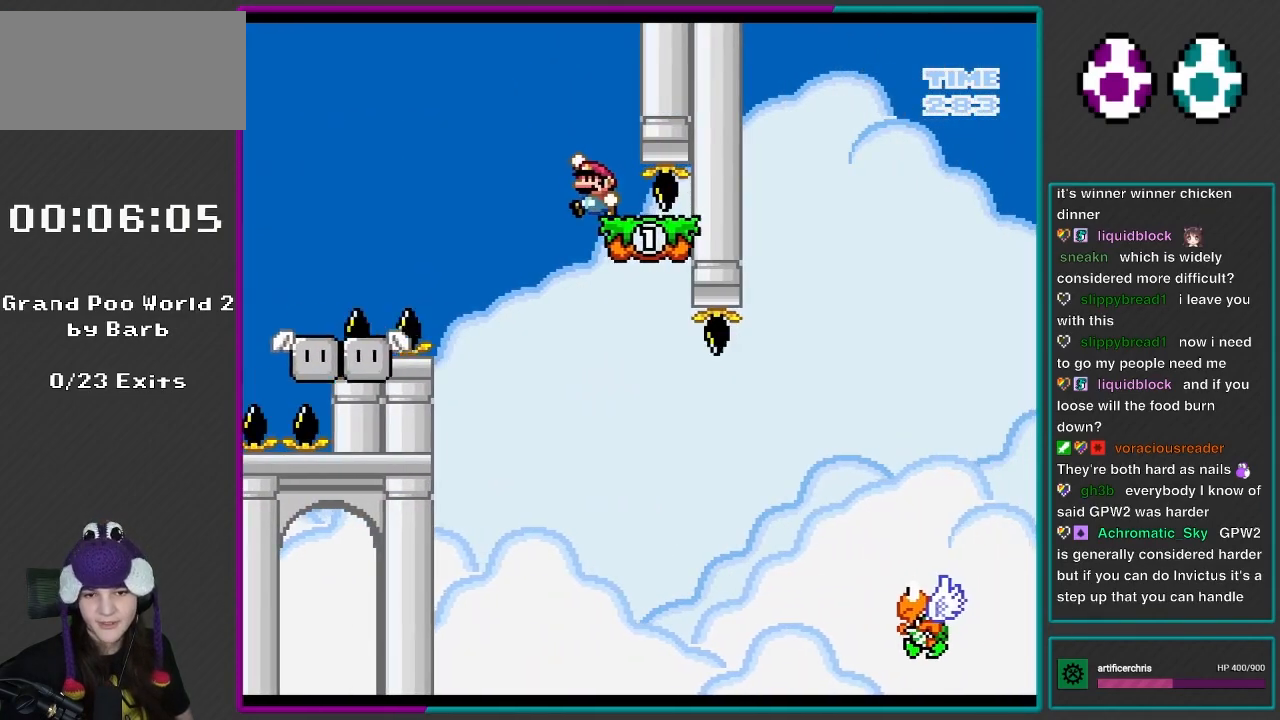
{"buttons": ["Y", "DPAD_RIGHT"], "events": [[133, "B", "down"], [200, "B", "up"], [300, "DPAD_LEFT", "up"], [350, "DPAD_RIGHT", "down"]]}
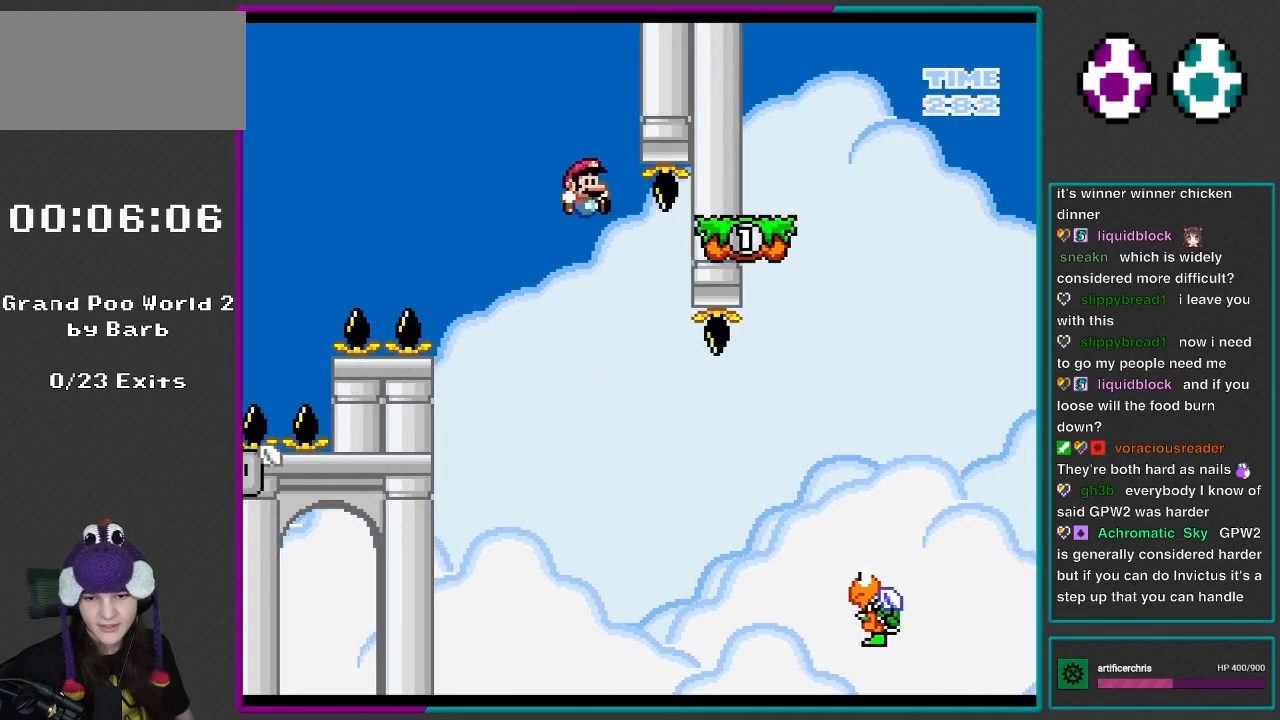
{"buttons": ["B", "Y", "DPAD_RIGHT"], "events": [[100, "DPAD_RIGHT", "up"], [200, "DPAD_RIGHT", "down"], [267, "B", "down"]]}
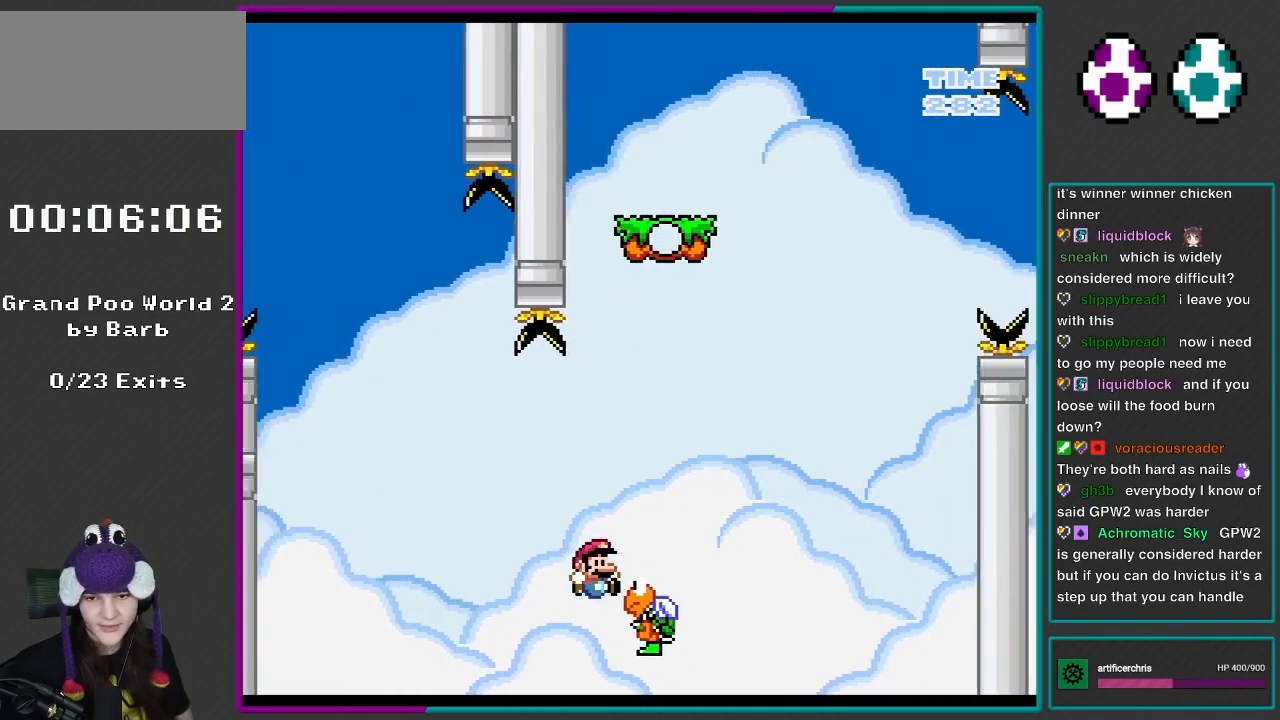
{"buttons": ["DPAD_RIGHT"], "events": [[267, "DPAD_RIGHT", "up"], [317, "DPAD_LEFT", "down"], [367, "DPAD_LEFT", "up"], [367, "DPAD_RIGHT", "down"], [400, "B", "up"], [433, "Y", "up"]]}